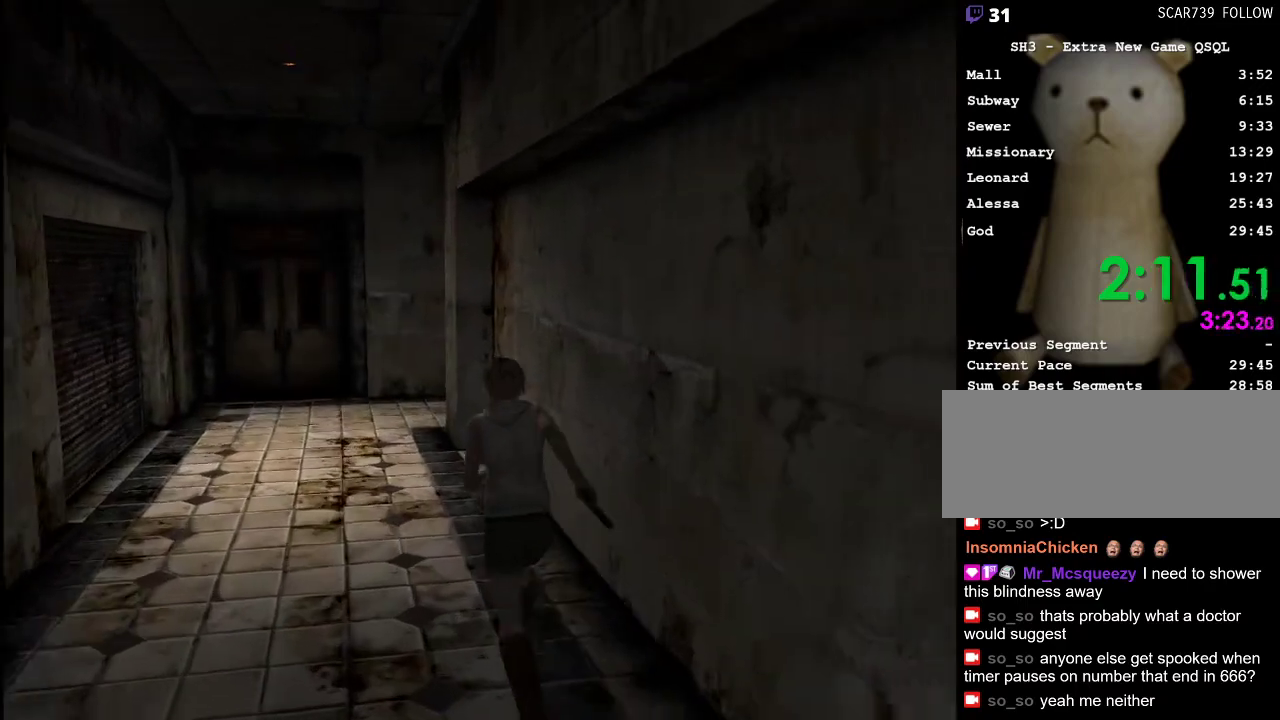
Gameplay with keyboard and mouse; each line is a JSON object with the keys and mouse buttons held at the frame after it. "events" lists presses ("down") and releases ("up") of ".", "/", "0", "1", "2", "3", "4", "5", "6", "7", "8", "9", "a", "alt_l", "alt_r", "b", "backslash", "backspace", "c", "caps_lock", "comma", "ctrl_l", "ctrl_r", "d", "e", "equals", "escape", "f", "g", "h", "i", "j", "k", "l", "lbracket", "m", "minus", "n", "o", "p", "q", "quote", "r", "rbracket", "return", "s", "semicolon", "shift_l", "shift_r", "space", "super", "t", "tab", "u", "v", "w", "x", "y", "z", "mouse_left" and "mouse_right" between this image and that frame as [ms after this image, input, new state], when the widget could be followed in between. "mouse_left", "mouse_right" = the "left", "right" buttons of the "mouse" list. No other keys are recorded. Mouse movement is not recorded.
{"keys": ["w"], "mouse": [], "events": []}
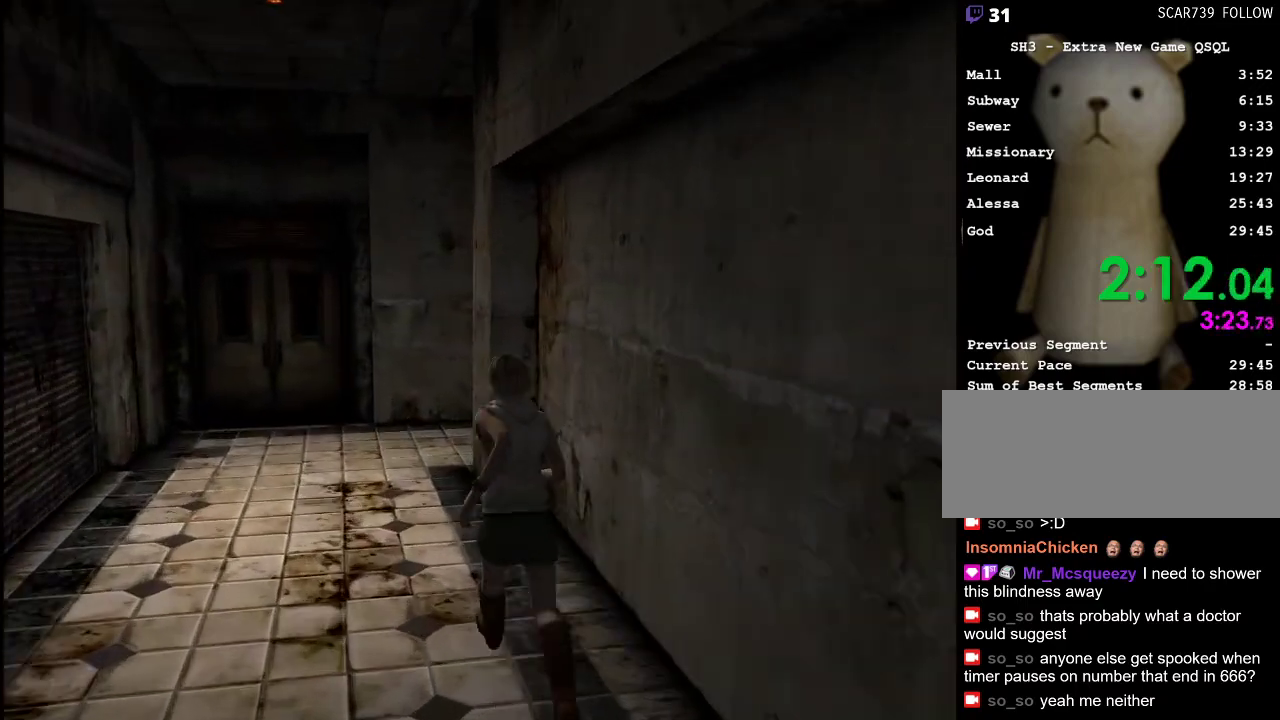
{"keys": ["w"], "mouse": [], "events": []}
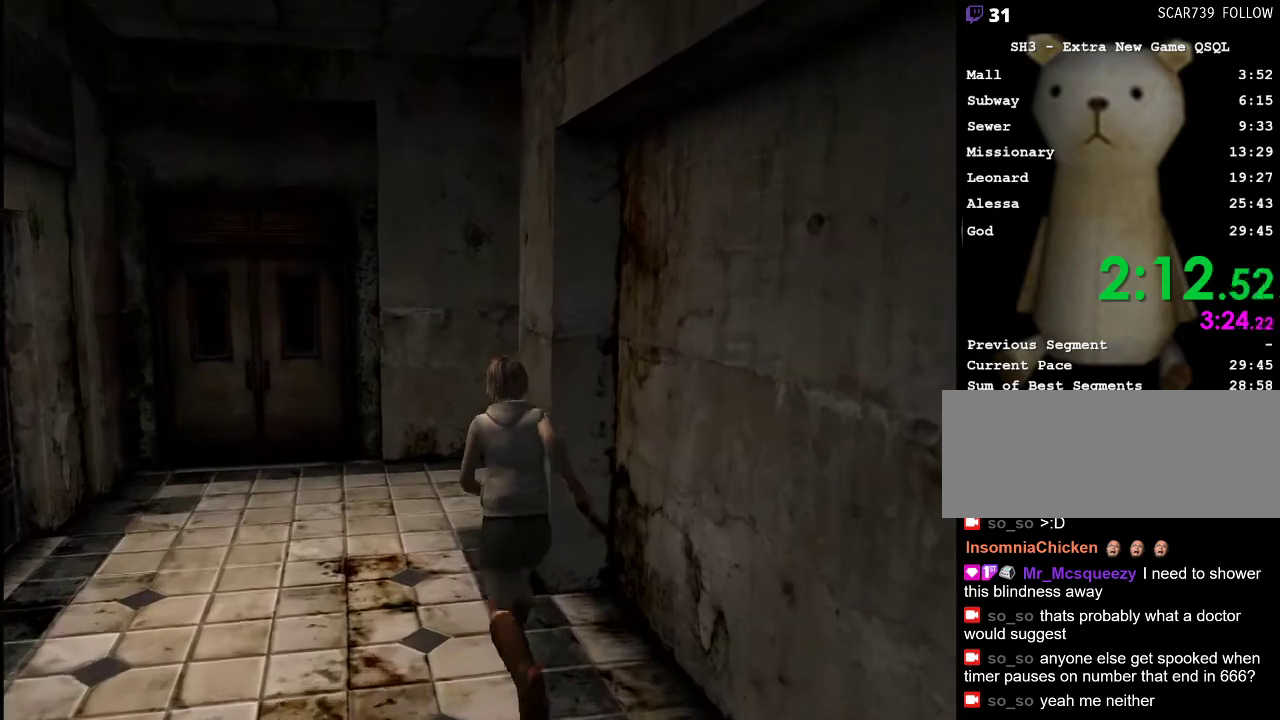
{"keys": ["d", "w"], "mouse": [], "events": [[350, "d", "down"]]}
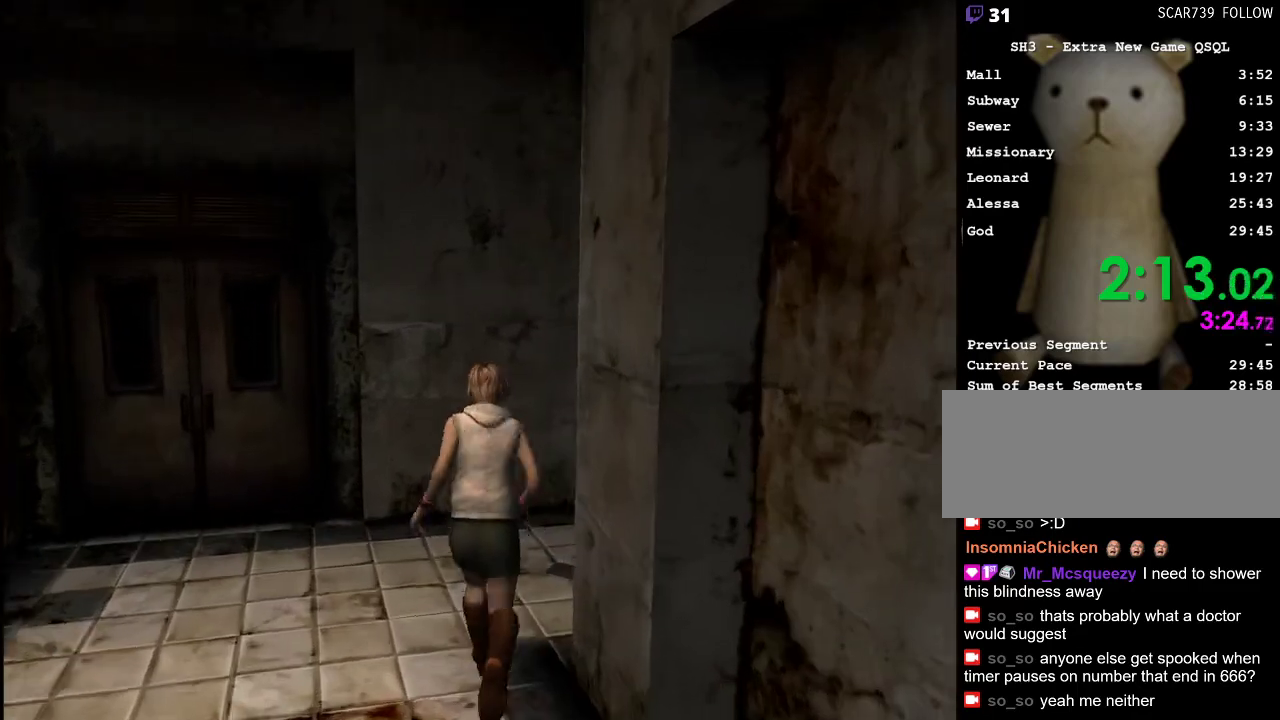
{"keys": ["w"], "mouse": [], "events": [[333, "d", "up"]]}
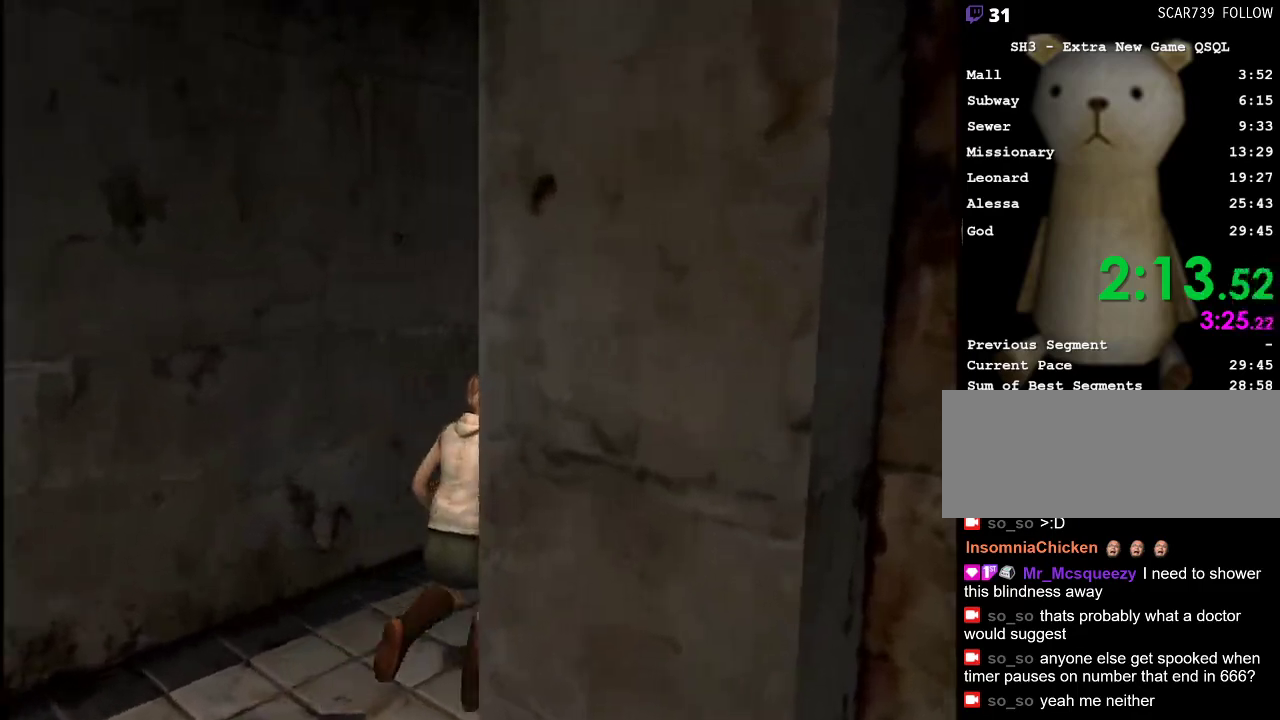
{"keys": ["w"], "mouse": [], "events": []}
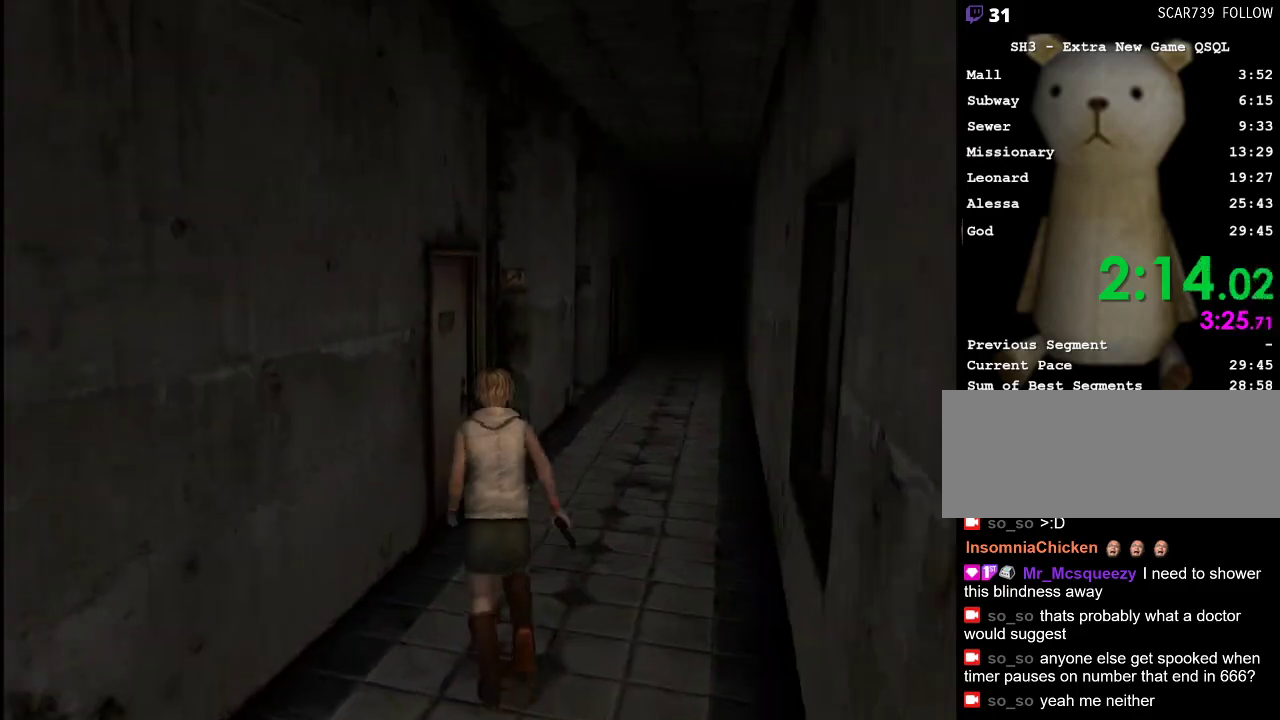
{"keys": ["w"], "mouse": [], "events": [[217, "a", "down"], [450, "space", "down"], [500, "a", "up"], [500, "space", "up"]]}
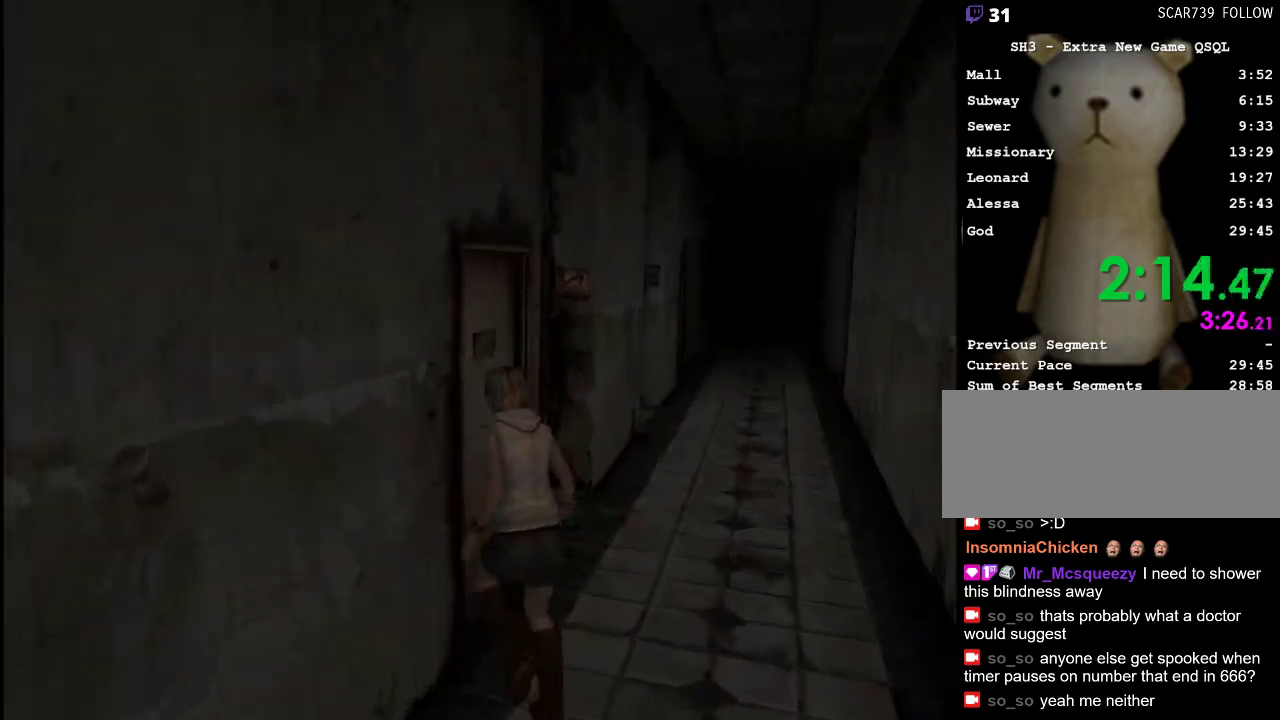
{"keys": ["w"], "mouse": [], "events": [[100, "space", "down"], [133, "space", "up"], [183, "space", "down"], [283, "space", "up"]]}
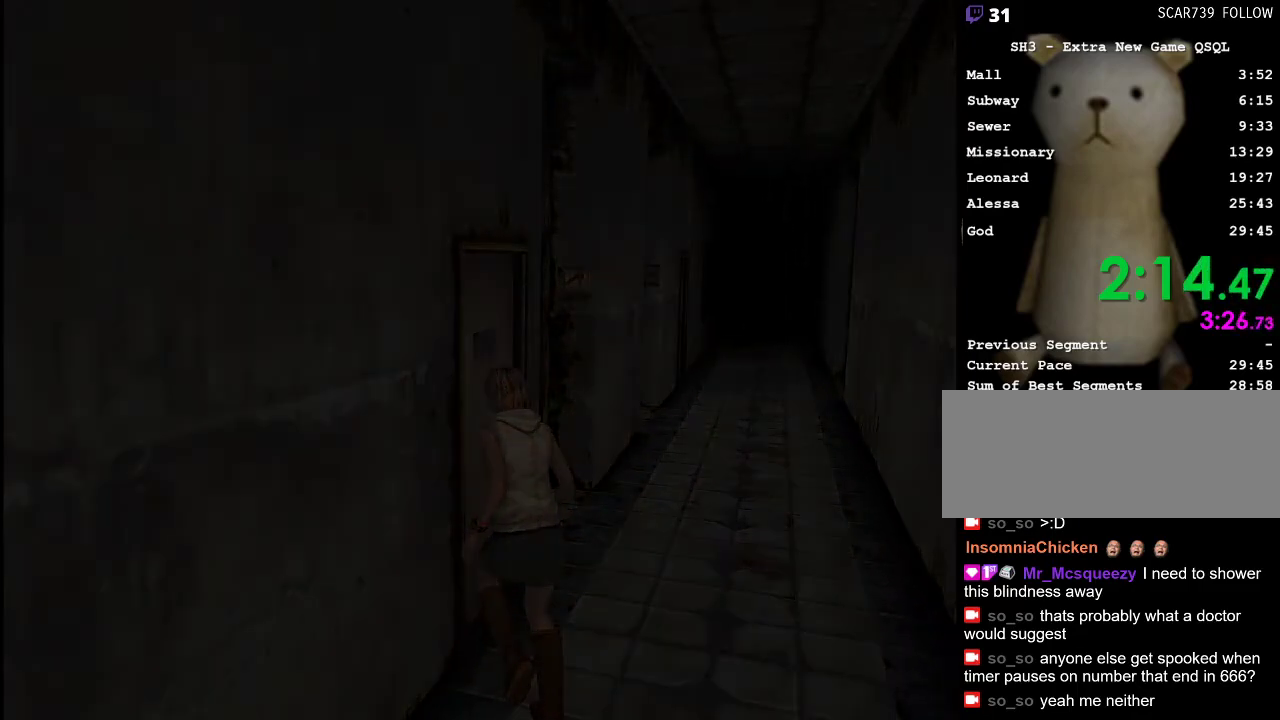
{"keys": ["w"], "mouse": [], "events": [[333, "a", "down"], [433, "a", "up"]]}
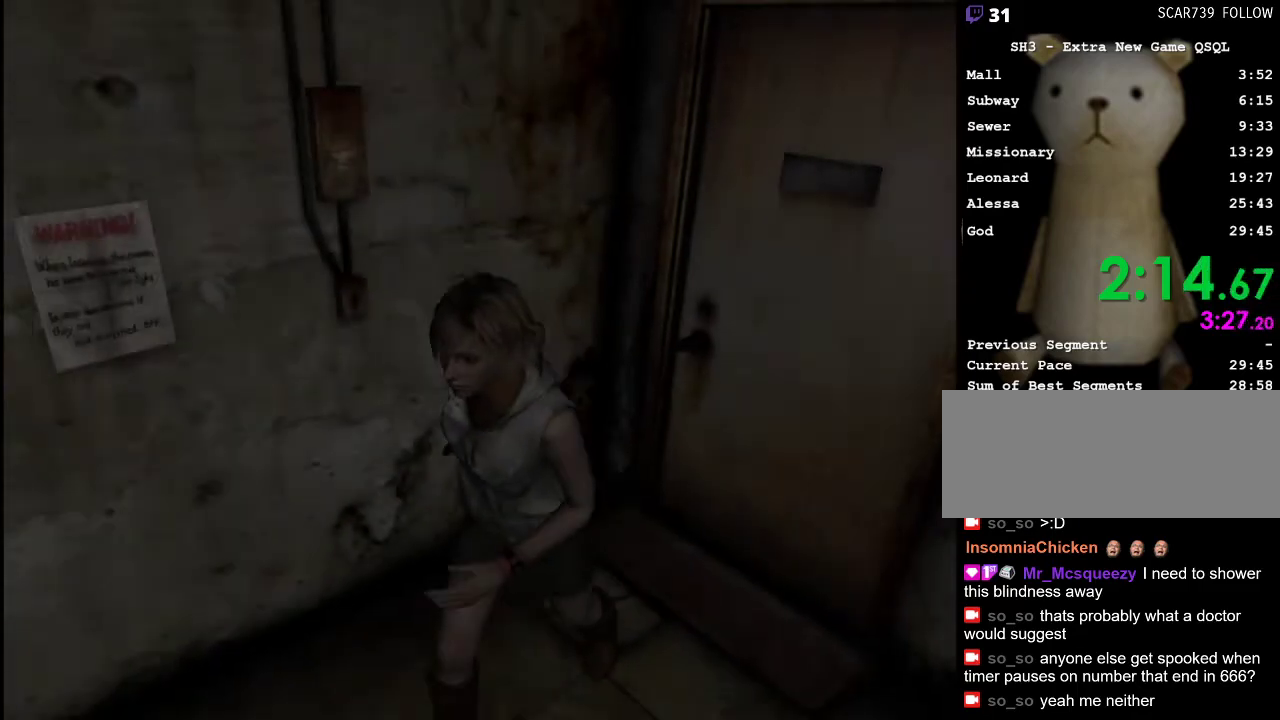
{"keys": ["w"], "mouse": [], "events": []}
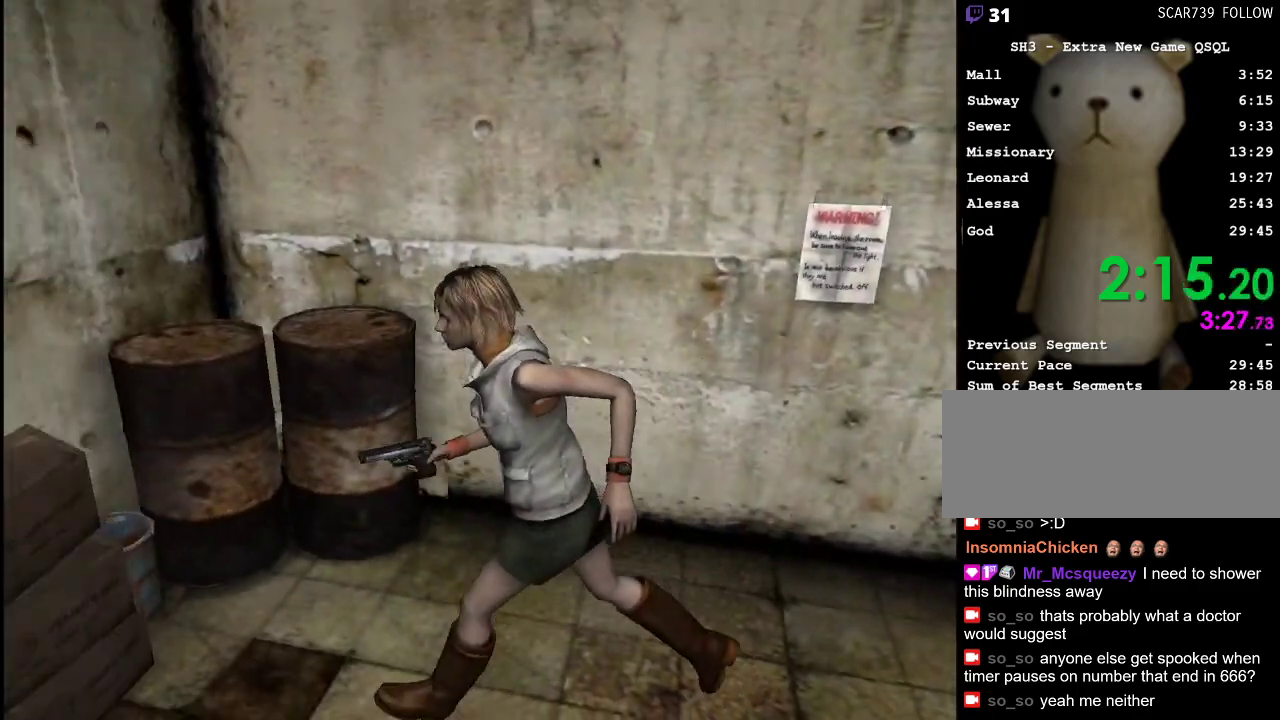
{"keys": [], "mouse": [], "events": [[233, "space", "down"], [283, "w", "up"], [333, "space", "up"]]}
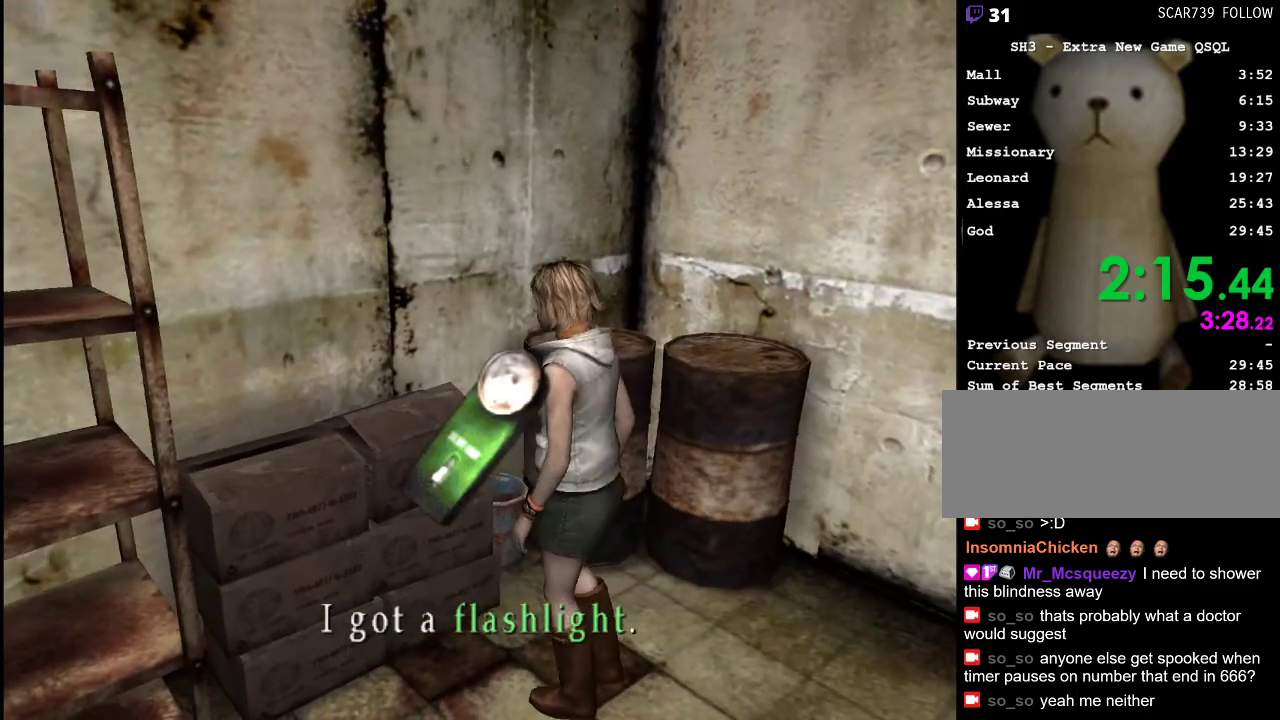
{"keys": ["a", "w"], "mouse": [], "events": [[150, "space", "down"], [250, "a", "down"], [250, "shift_l", "down"], [250, "shift_r", "down"], [300, "space", "up"], [333, "alt_r", "down"], [333, "w", "down"], [383, "alt_r", "up"], [383, "shift_r", "up"], [483, "shift_l", "up"]]}
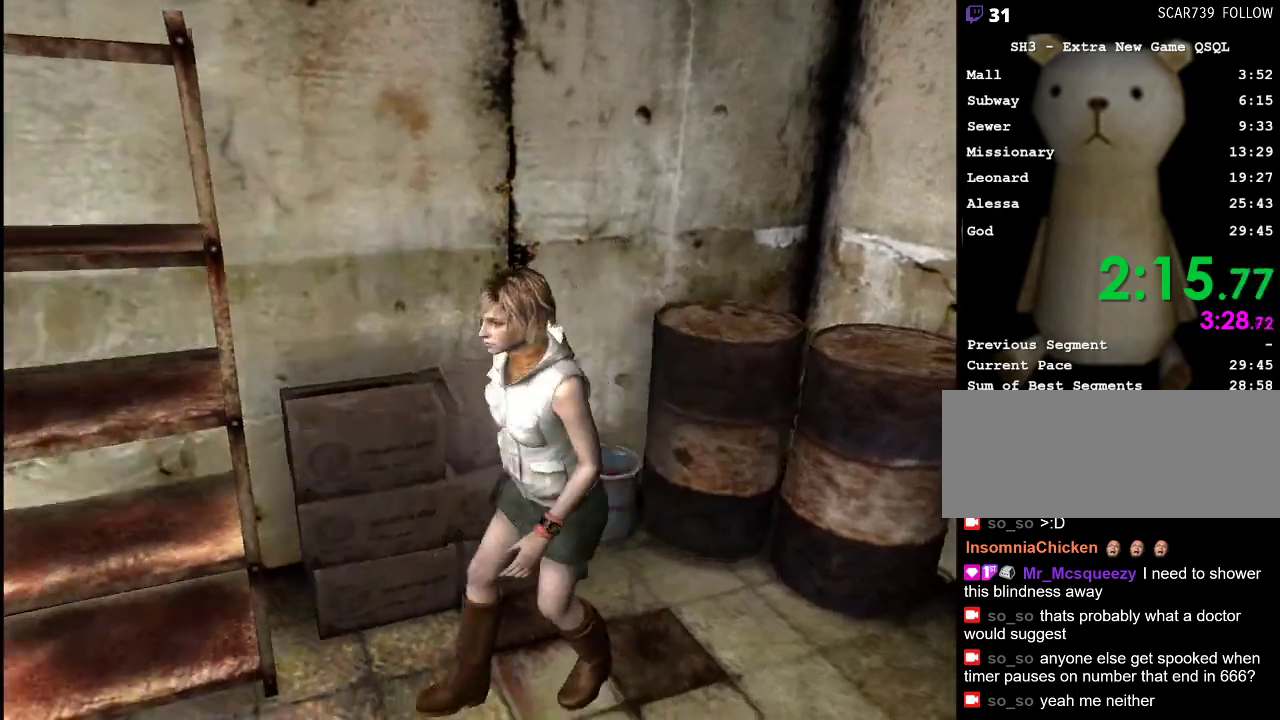
{"keys": ["w"], "mouse": [], "events": [[267, "a", "up"]]}
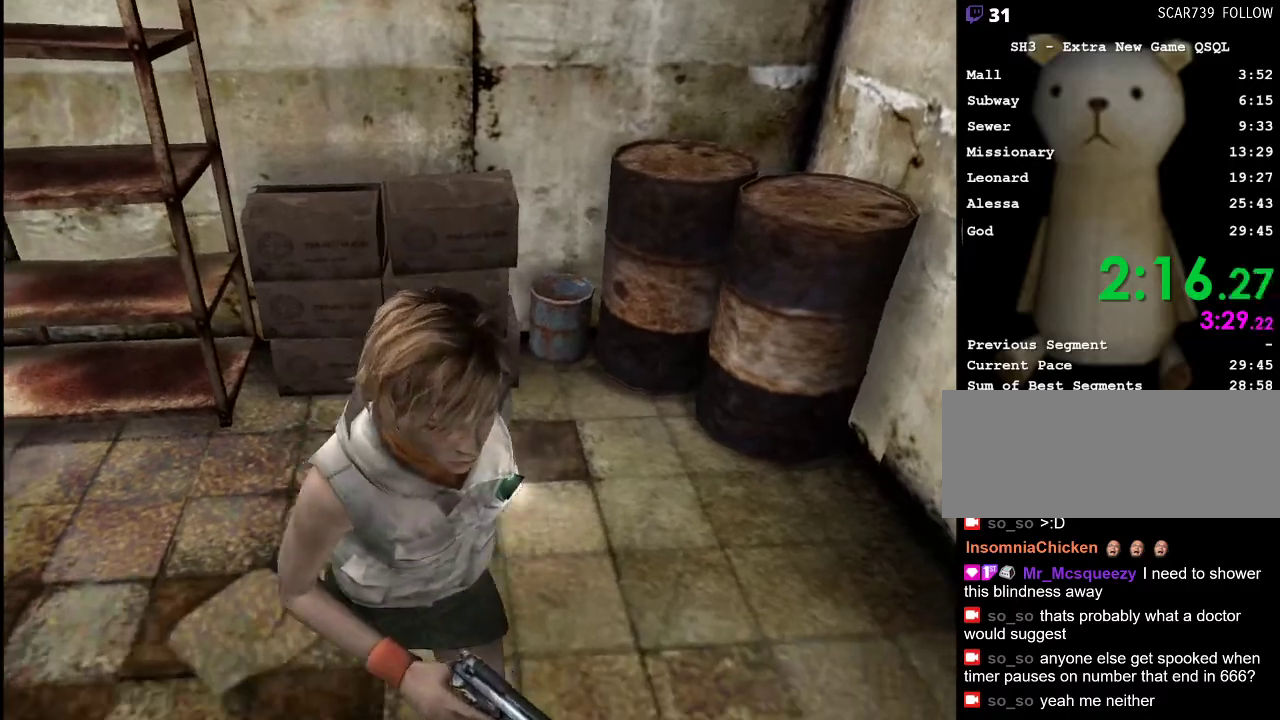
{"keys": ["space", "w"], "mouse": [], "events": [[333, "space", "down"], [367, "space", "up"], [467, "space", "down"]]}
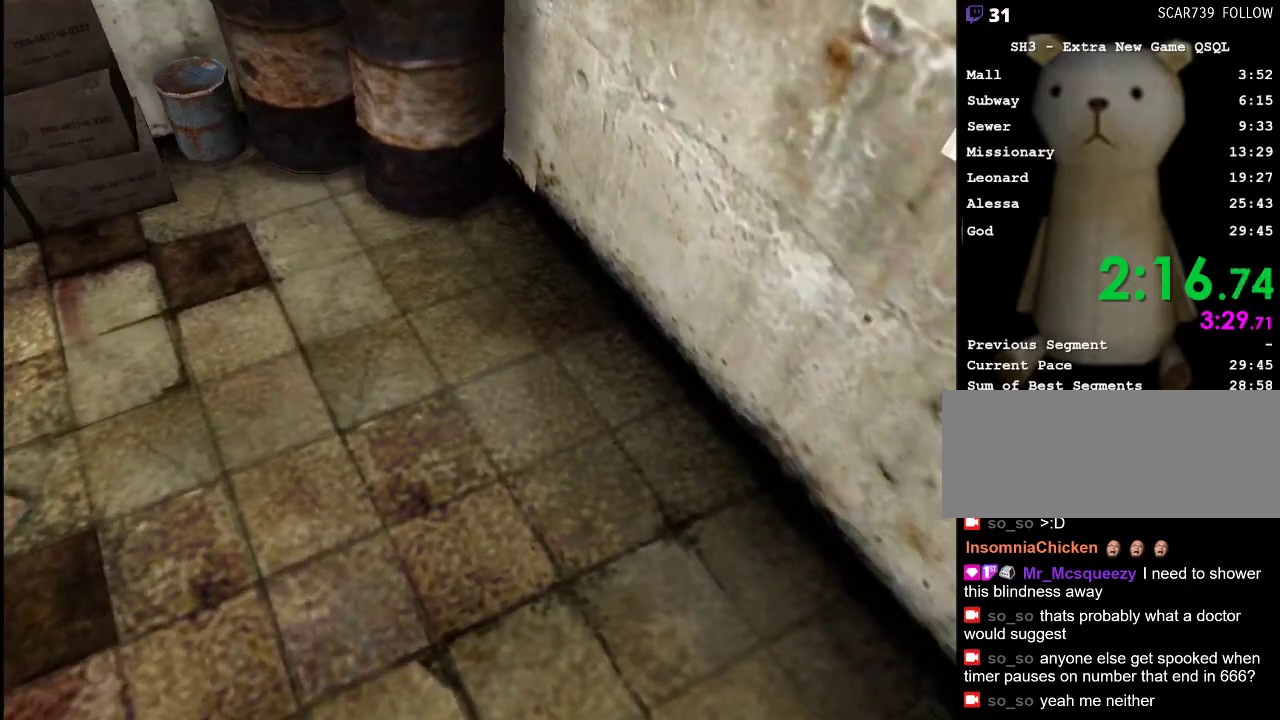
{"keys": ["a", "shift_l"], "mouse": [], "events": [[17, "space", "up"], [117, "space", "down"], [150, "space", "up"], [200, "space", "down"], [300, "shift_l", "down"], [300, "space", "up"], [300, "w", "up"], [333, "a", "down"]]}
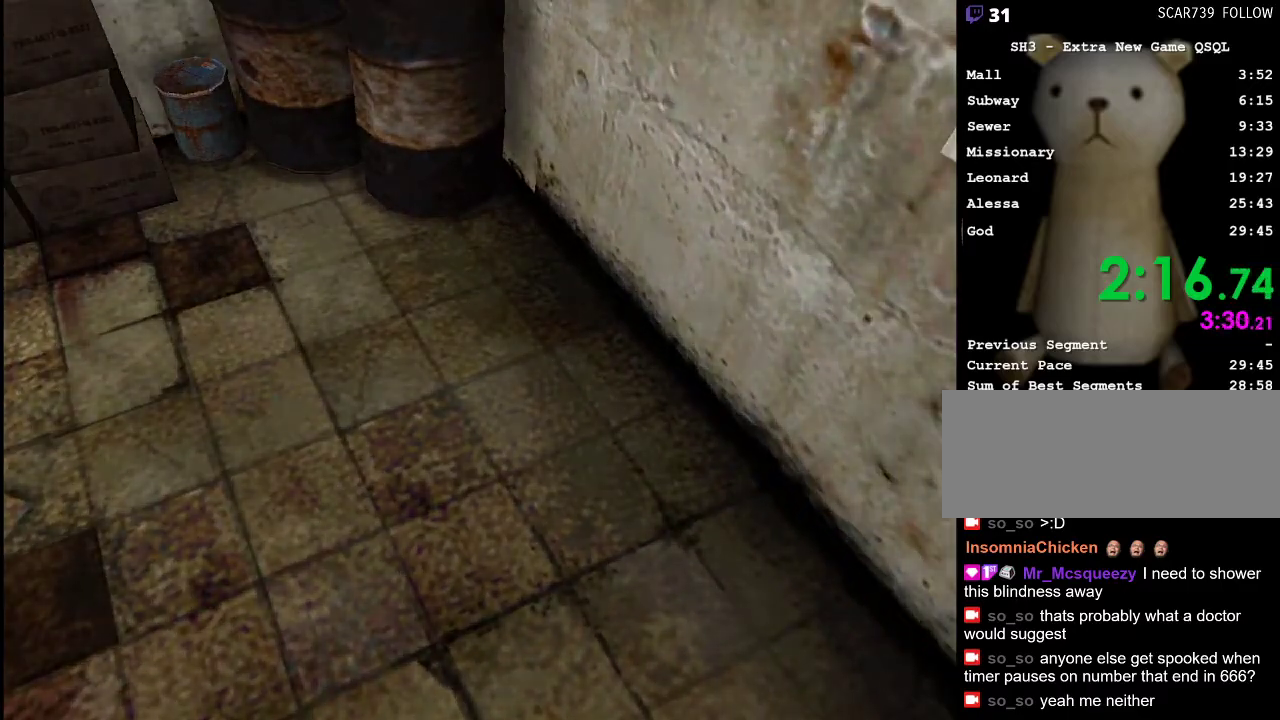
{"keys": ["a", "w"], "mouse": [], "events": [[400, "w", "down"], [450, "shift_l", "up"]]}
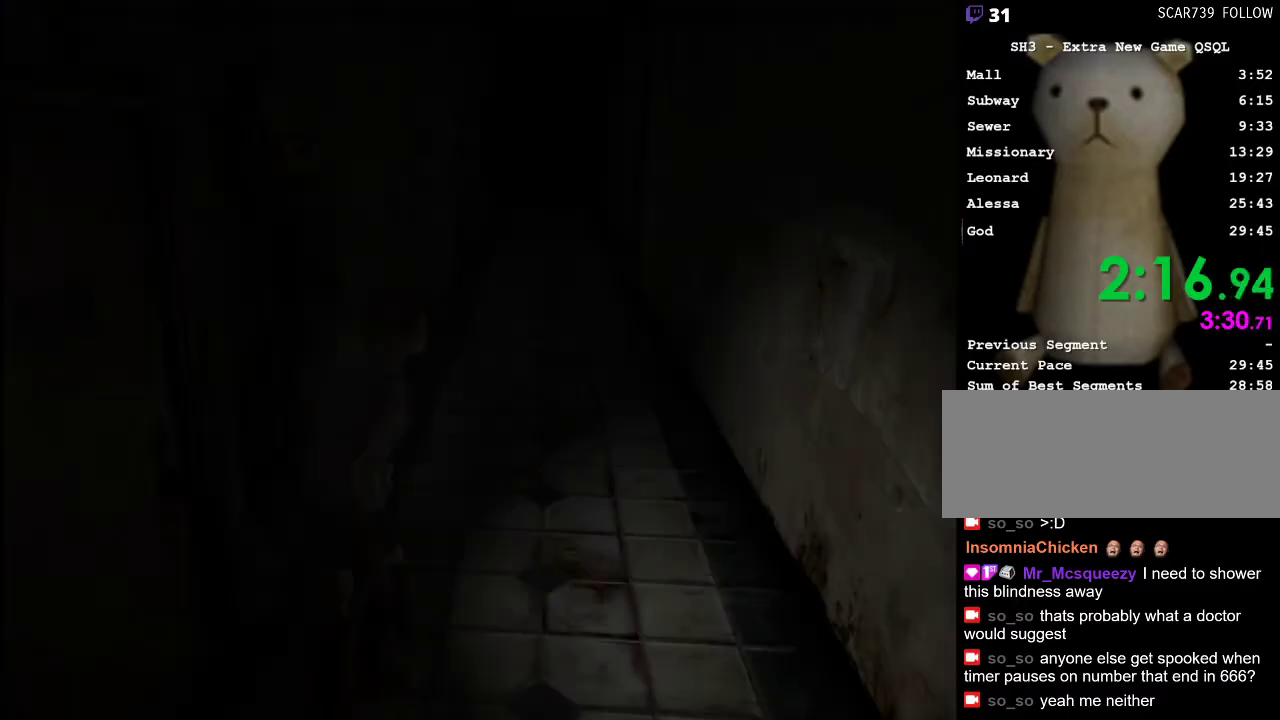
{"keys": ["w"], "mouse": [], "events": [[233, "a", "up"]]}
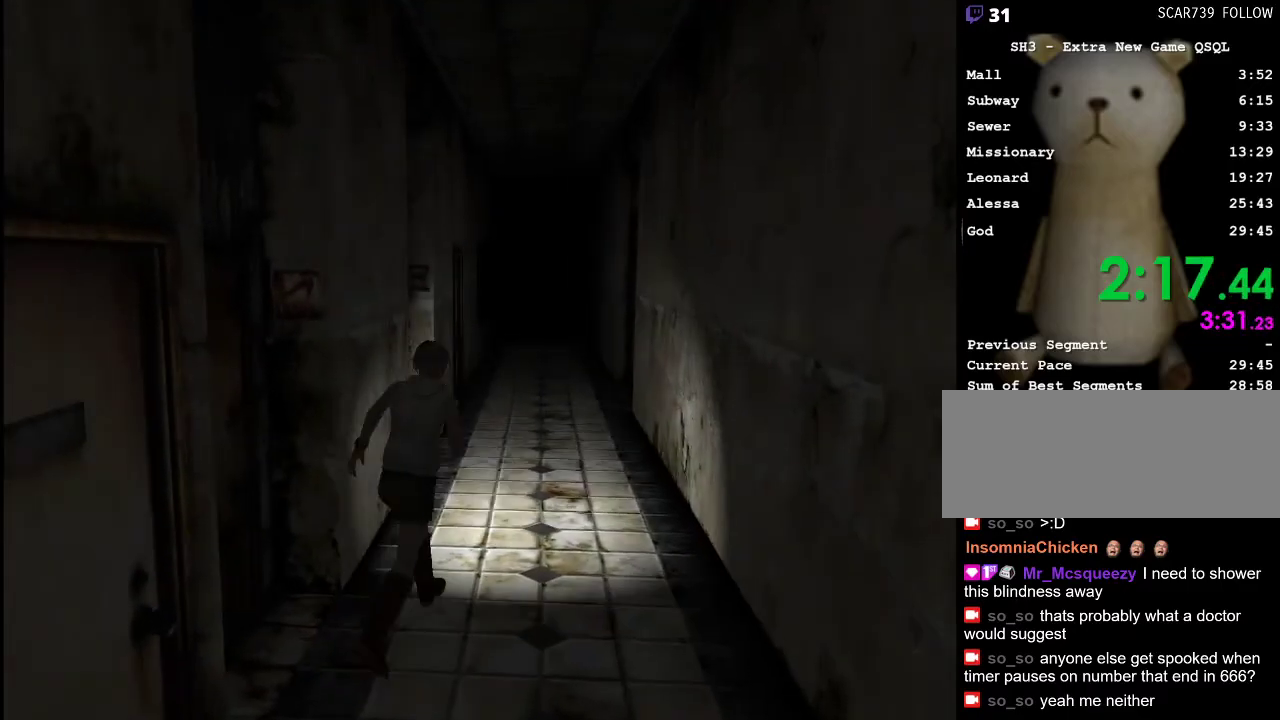
{"keys": ["w"], "mouse": [], "events": [[17, "a", "down"], [100, "a", "up"]]}
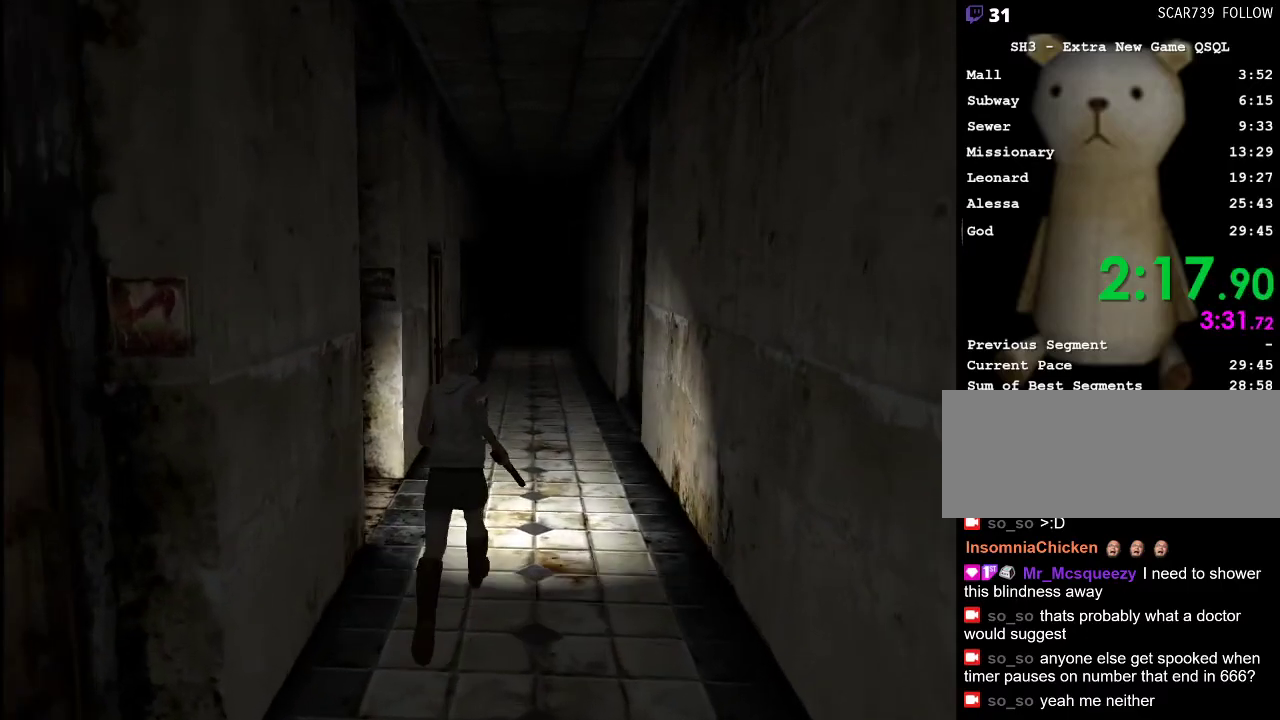
{"keys": ["w"], "mouse": [], "events": [[33, "a", "down"], [83, "a", "up"]]}
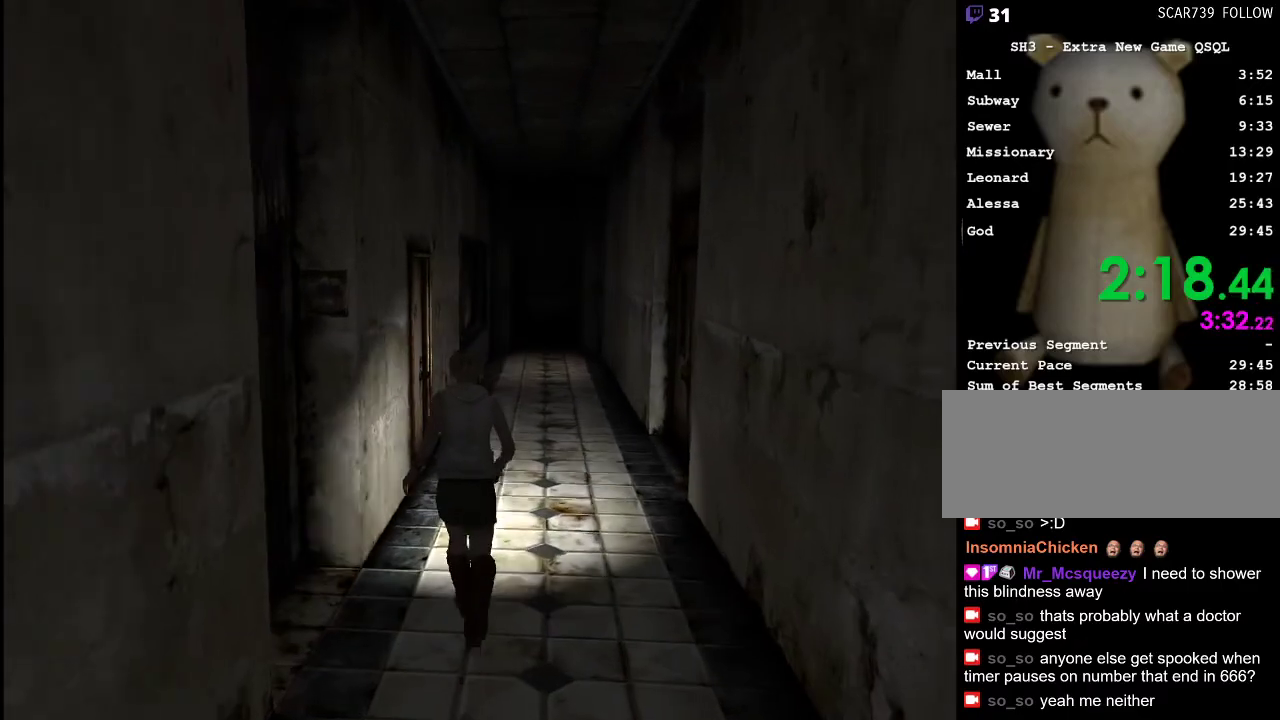
{"keys": ["w"], "mouse": [], "events": []}
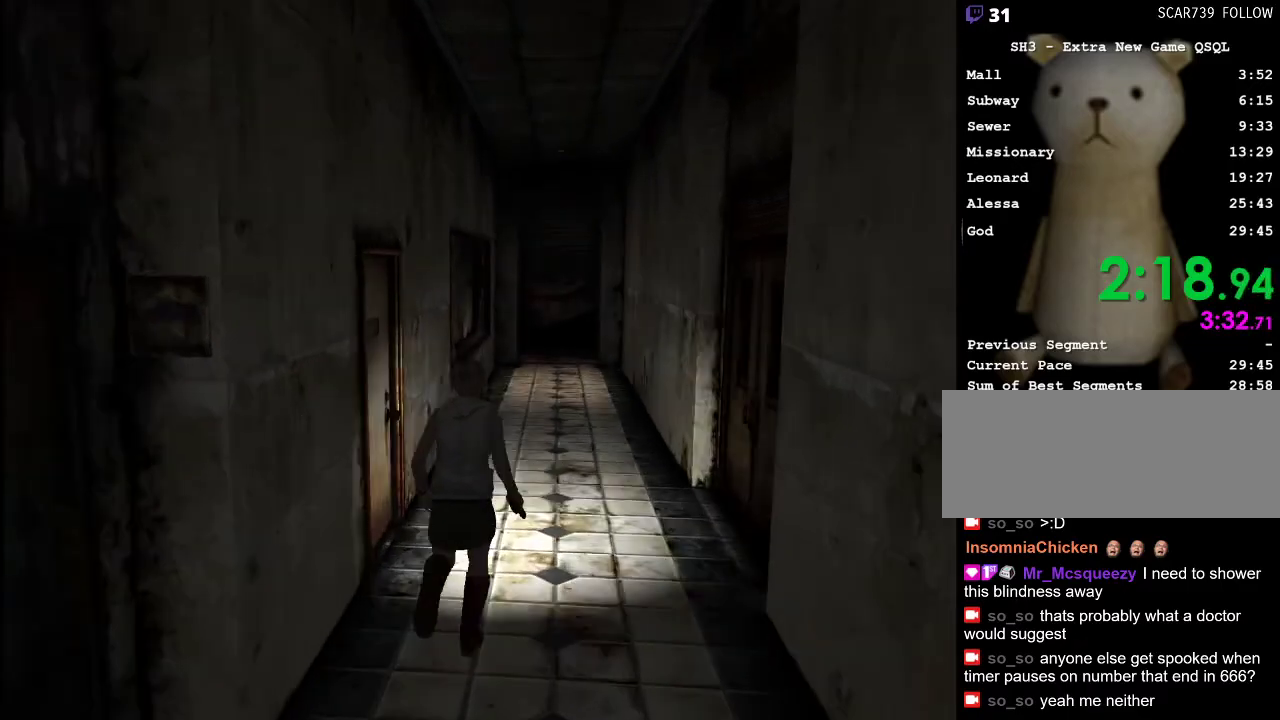
{"keys": ["w"], "mouse": [], "events": []}
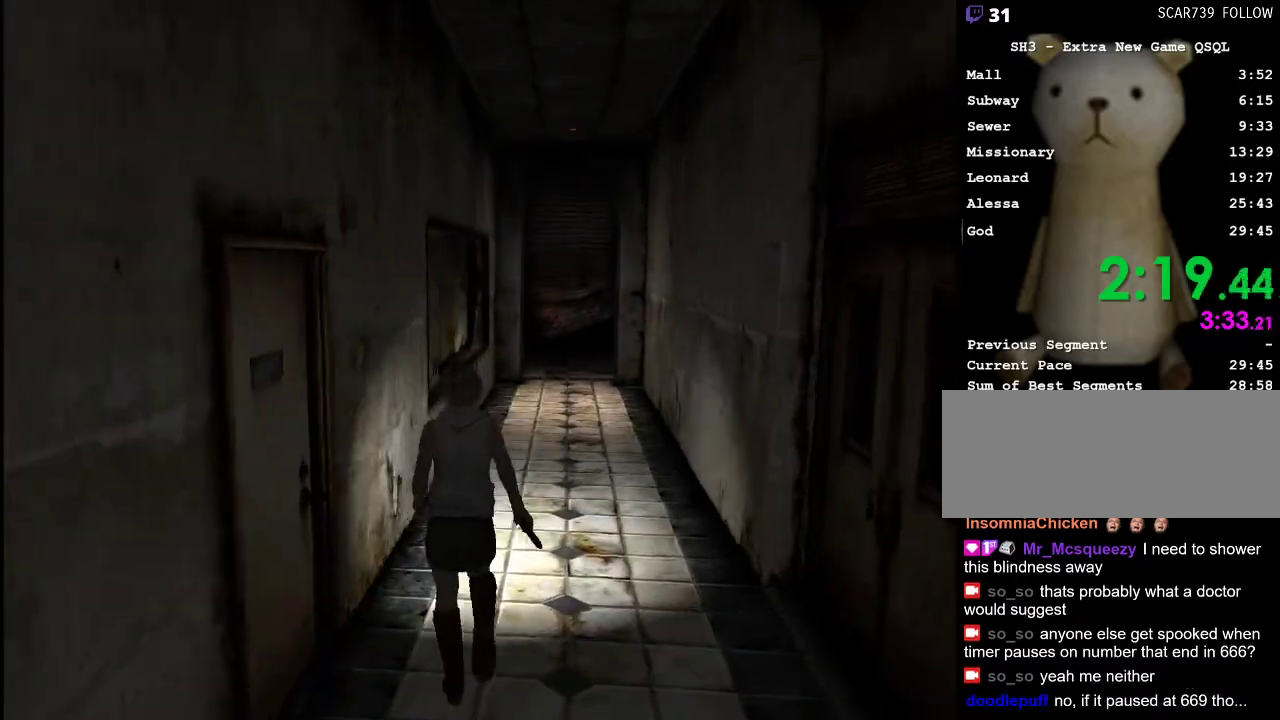
{"keys": ["w"], "mouse": [], "events": []}
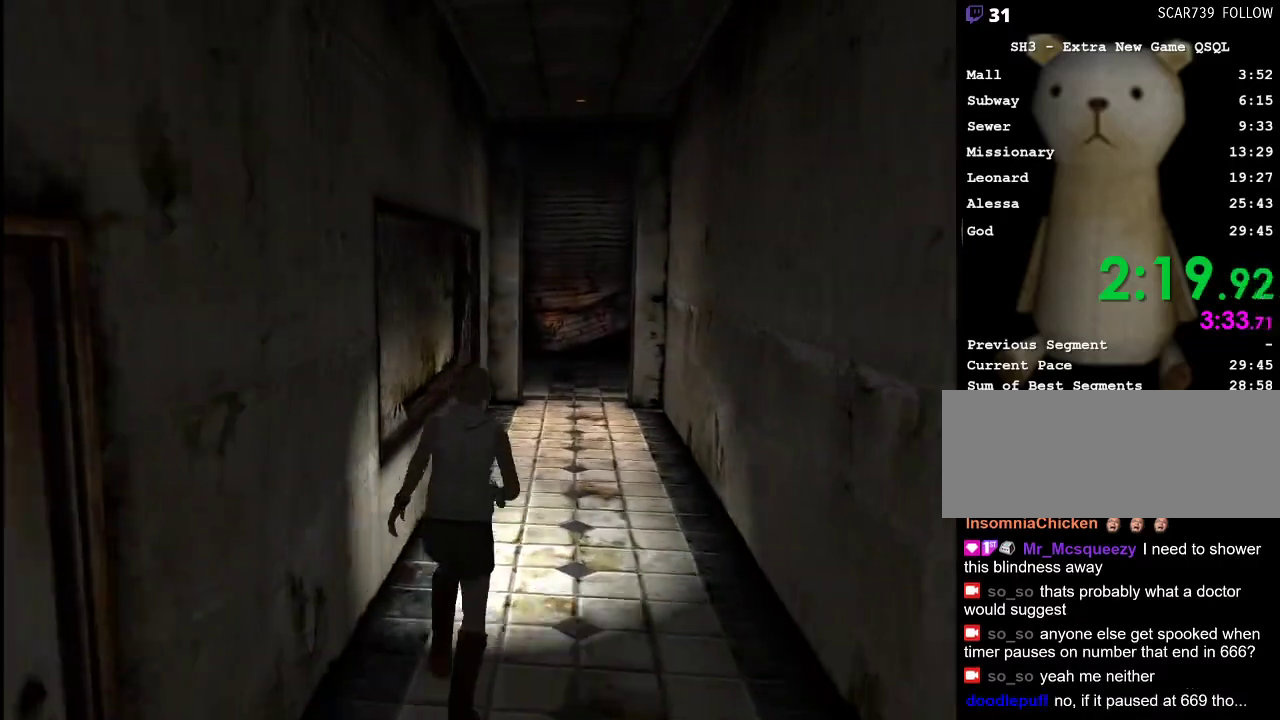
{"keys": ["w"], "mouse": [], "events": []}
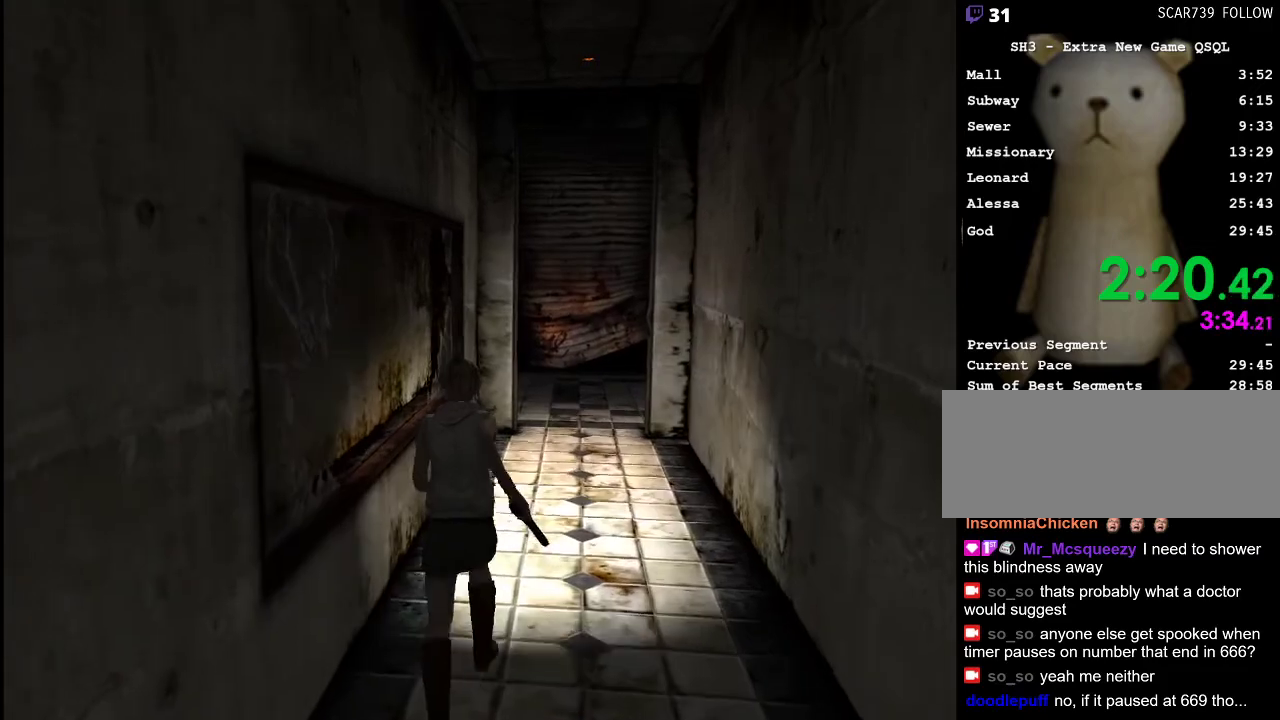
{"keys": ["w"], "mouse": [], "events": []}
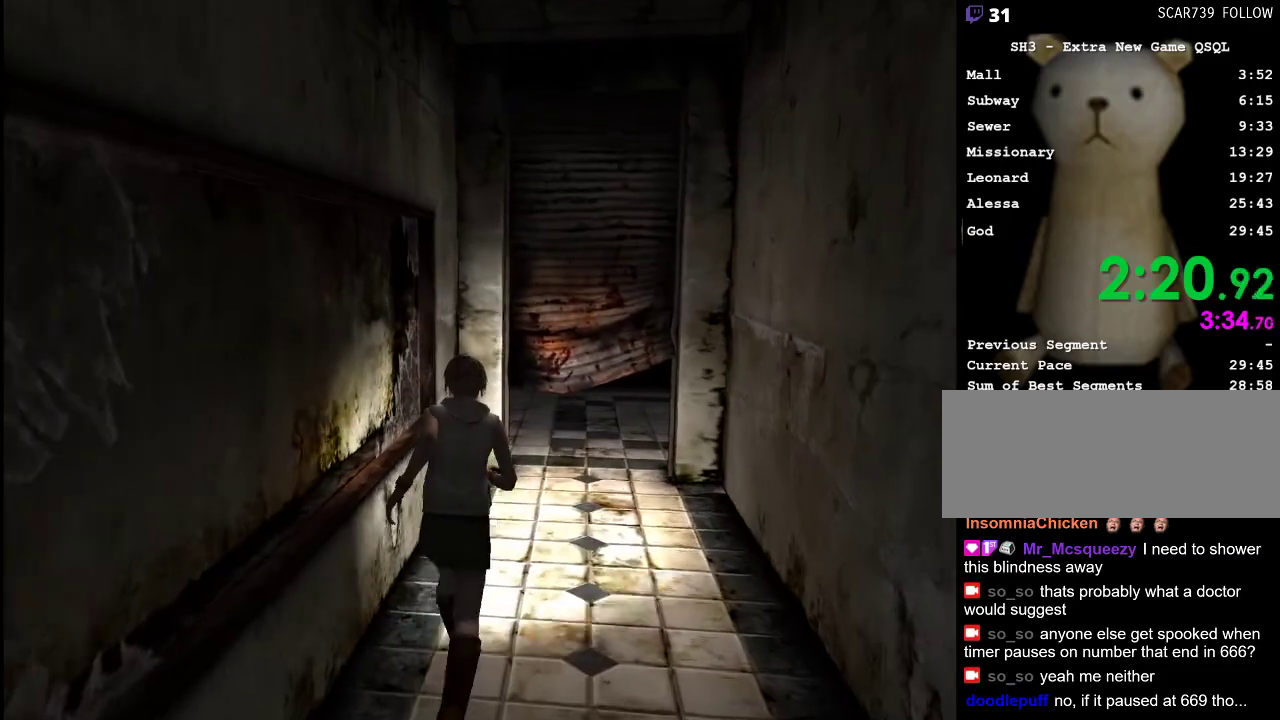
{"keys": ["w"], "mouse": [], "events": []}
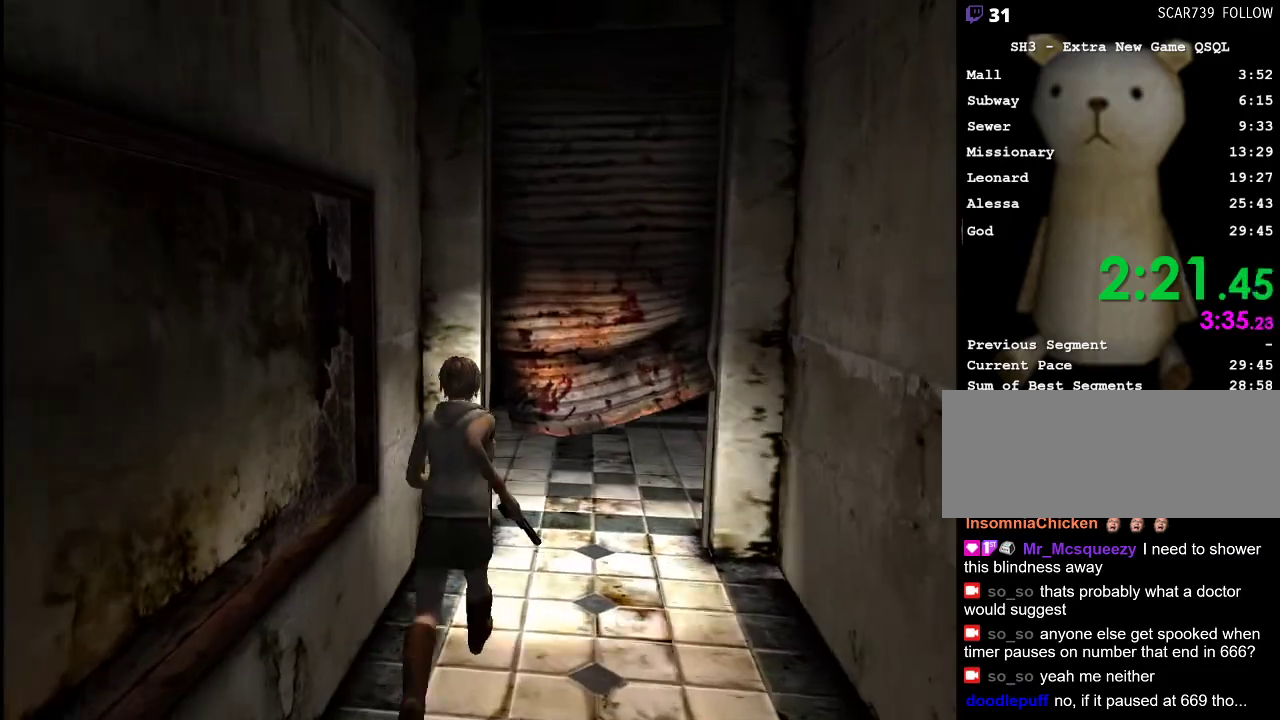
{"keys": ["space", "w"], "mouse": [], "events": [[183, "space", "down"], [283, "space", "up"], [333, "space", "down"], [417, "space", "up"], [467, "space", "down"]]}
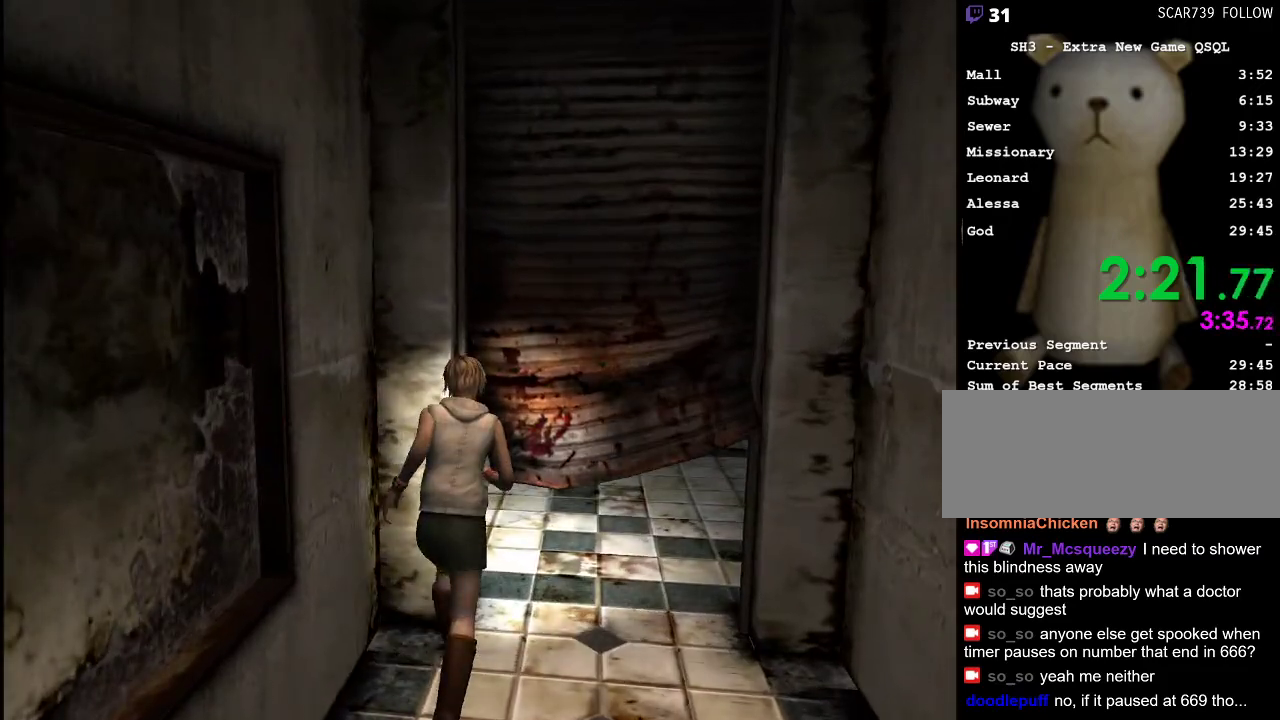
{"keys": ["d", "return", "w"], "mouse": [], "events": [[17, "space", "up"], [67, "space", "down"], [100, "space", "up"], [300, "d", "down"], [300, "return", "down"]]}
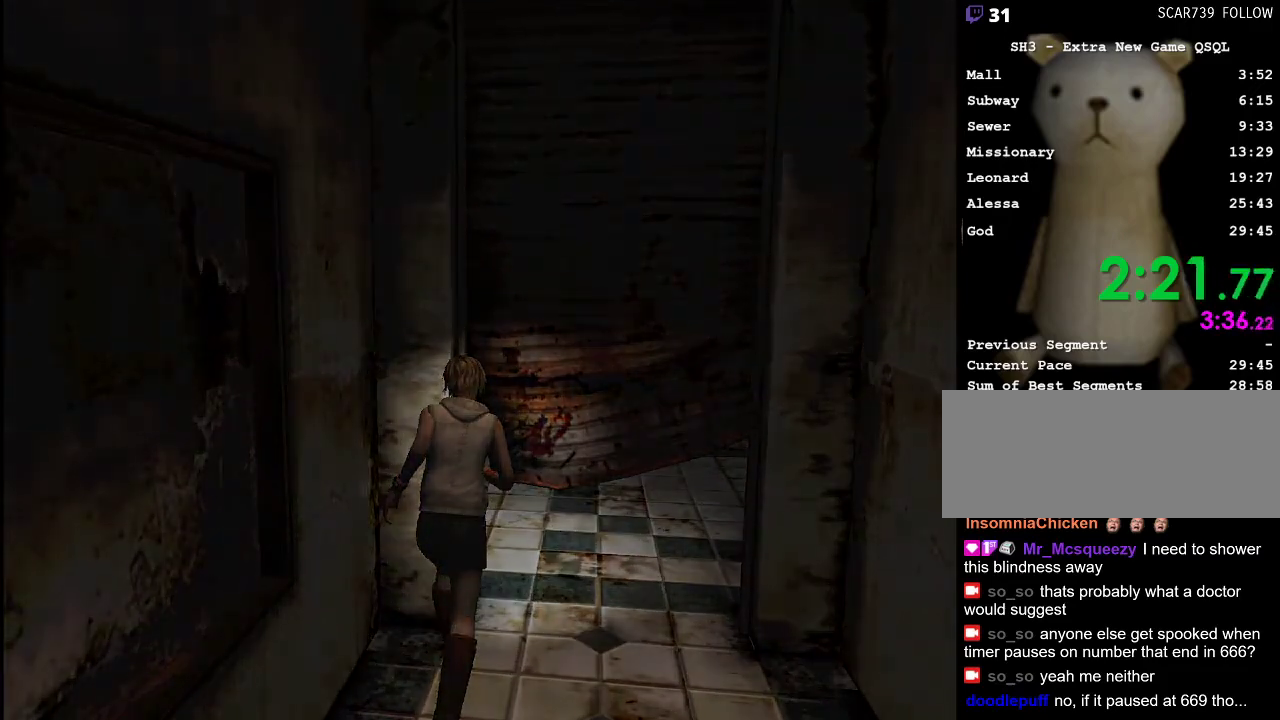
{"keys": ["return", "w"], "mouse": [], "events": [[500, "d", "up"]]}
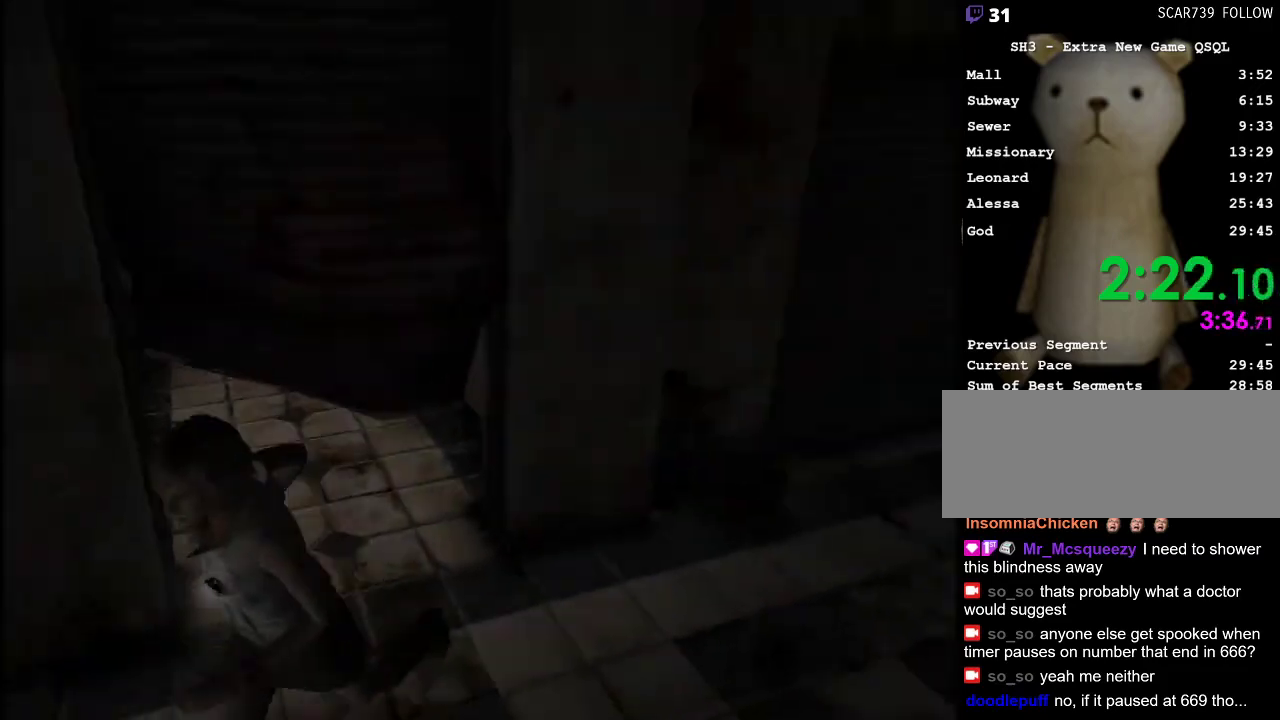
{"keys": ["return", "w"], "mouse": [], "events": [[283, "d", "down"], [367, "d", "up"]]}